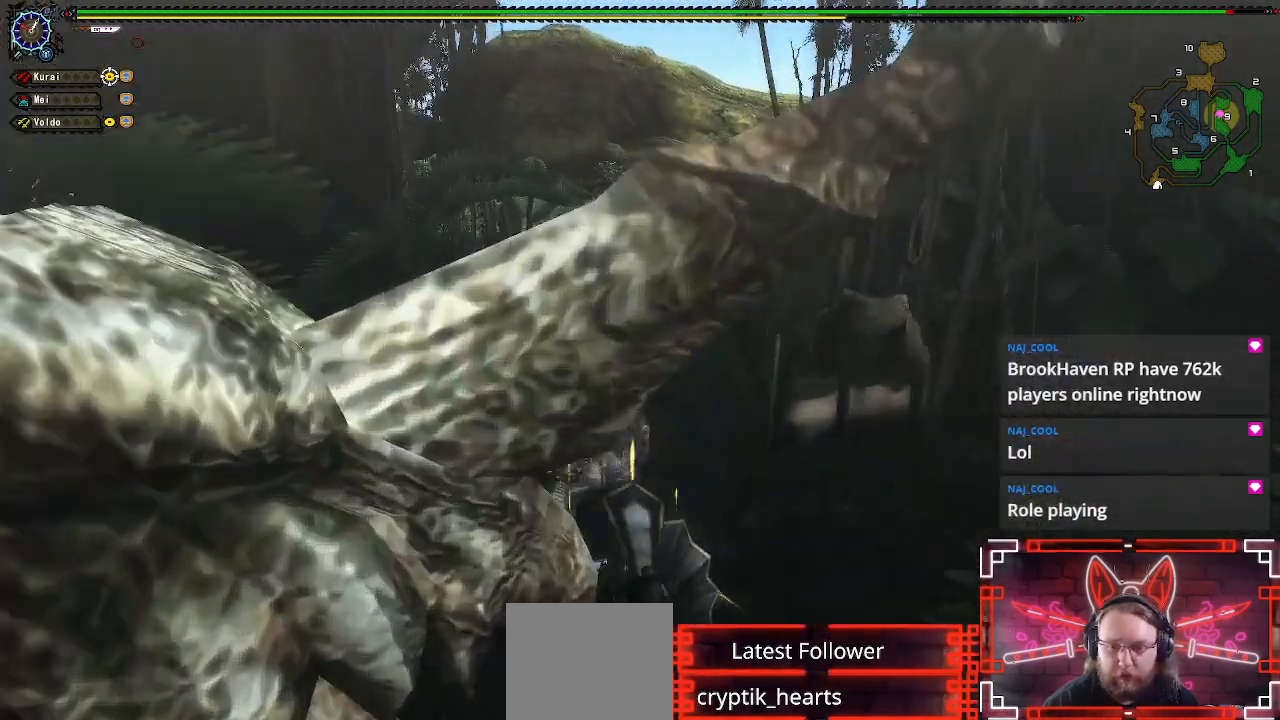
Gameplay with a controller (Xbox layout); each line is a JSON object with the inputs held at the frame after it. "events" lists button and stick changes between this image and that frame as [ms after this image, input, new state], when the widget could be followed in between.
{"buttons": [], "left_stick": "center", "right_stick": "left", "events": [[33, "right_stick", "left"], [267, "right_stick", "center"], [383, "left_stick", "right"], [400, "right_stick", "left"], [500, "left_stick", "center"]]}
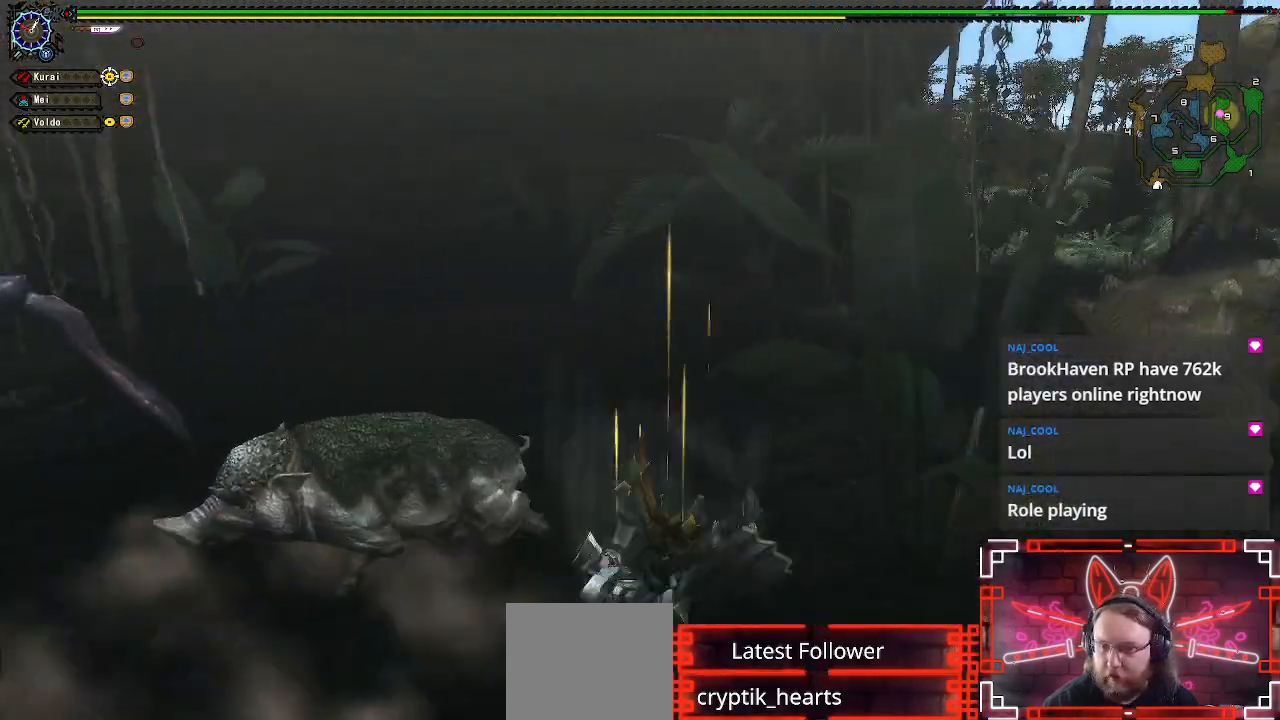
{"buttons": [], "left_stick": "up", "right_stick": "center", "events": [[367, "left_stick", "up"], [383, "right_stick", "center"]]}
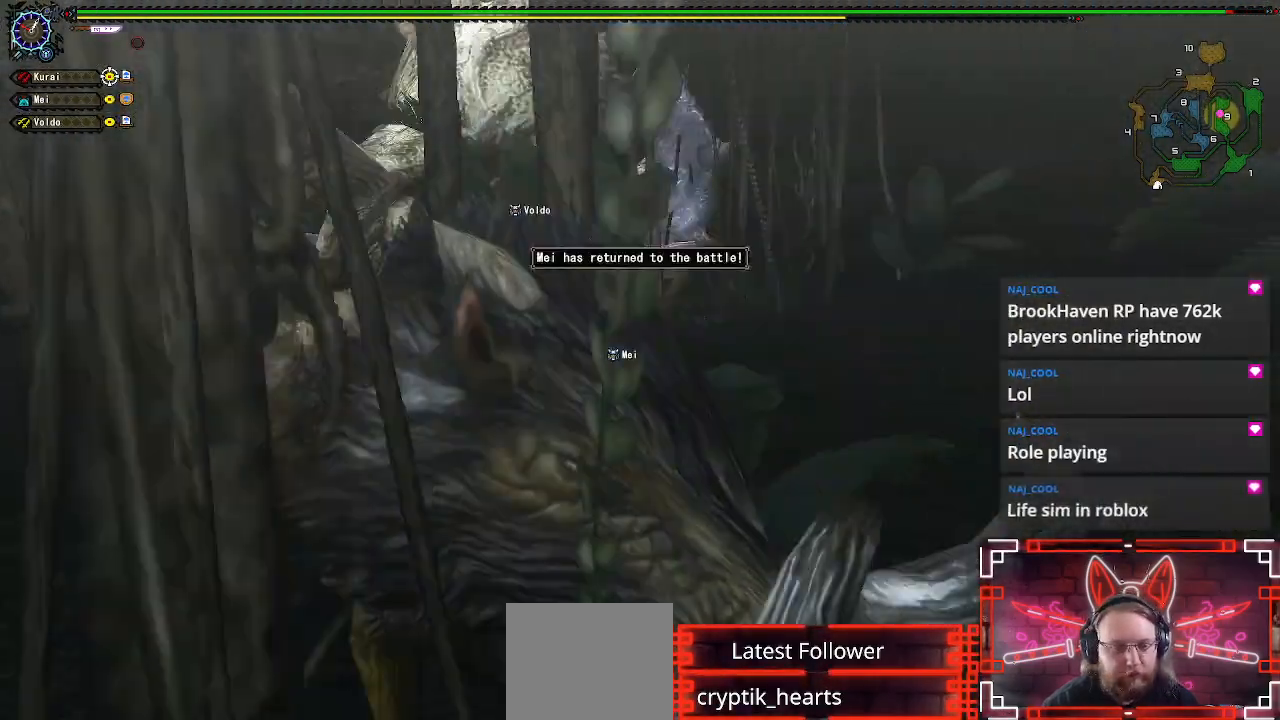
{"buttons": [], "left_stick": "up", "right_stick": "center", "events": [[33, "left_stick", "center"], [150, "left_stick", "up"]]}
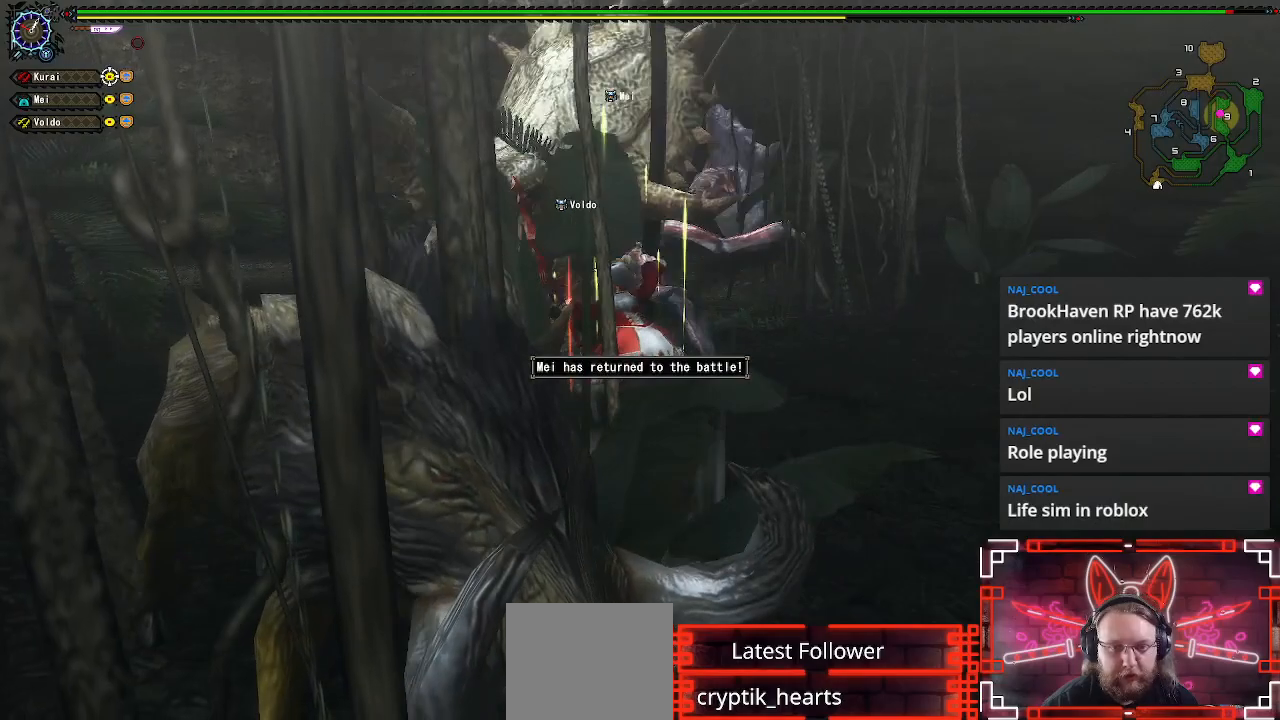
{"buttons": [], "left_stick": "up", "right_stick": "center", "events": []}
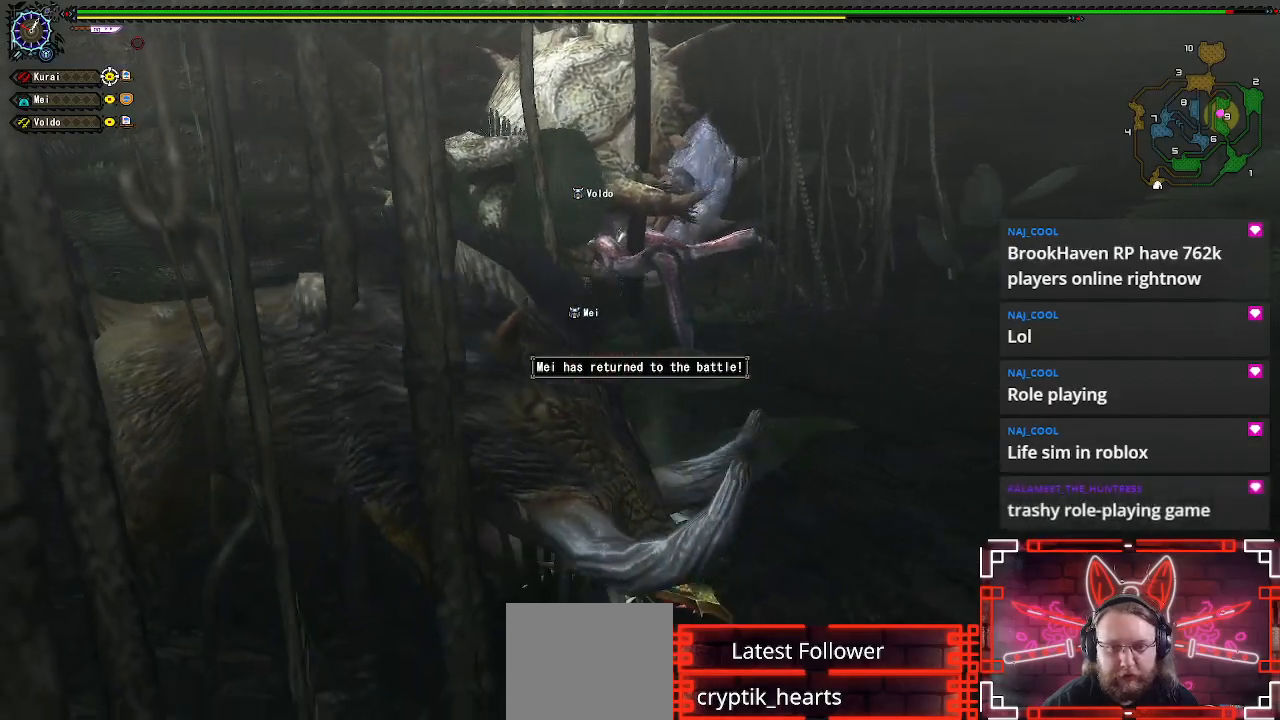
{"buttons": ["R1"], "left_stick": "up", "right_stick": "center", "events": [[333, "R1", "down"]]}
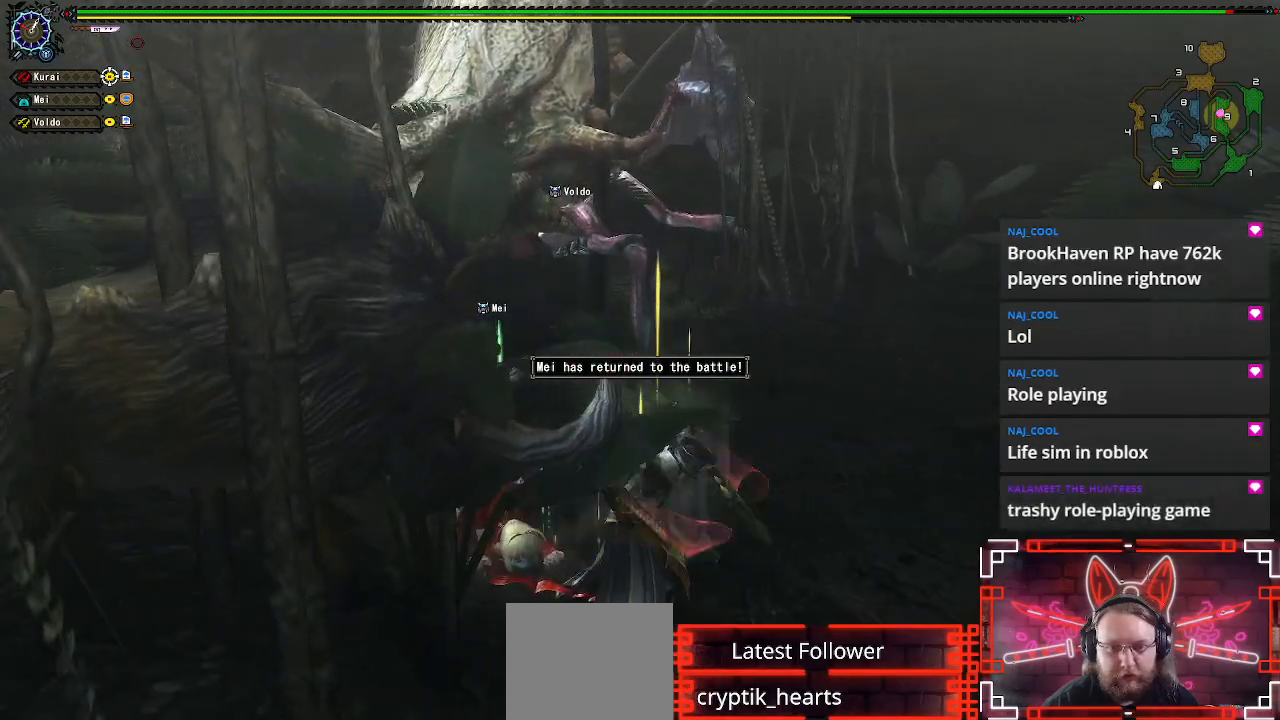
{"buttons": ["R1"], "left_stick": "up", "right_stick": "center", "events": []}
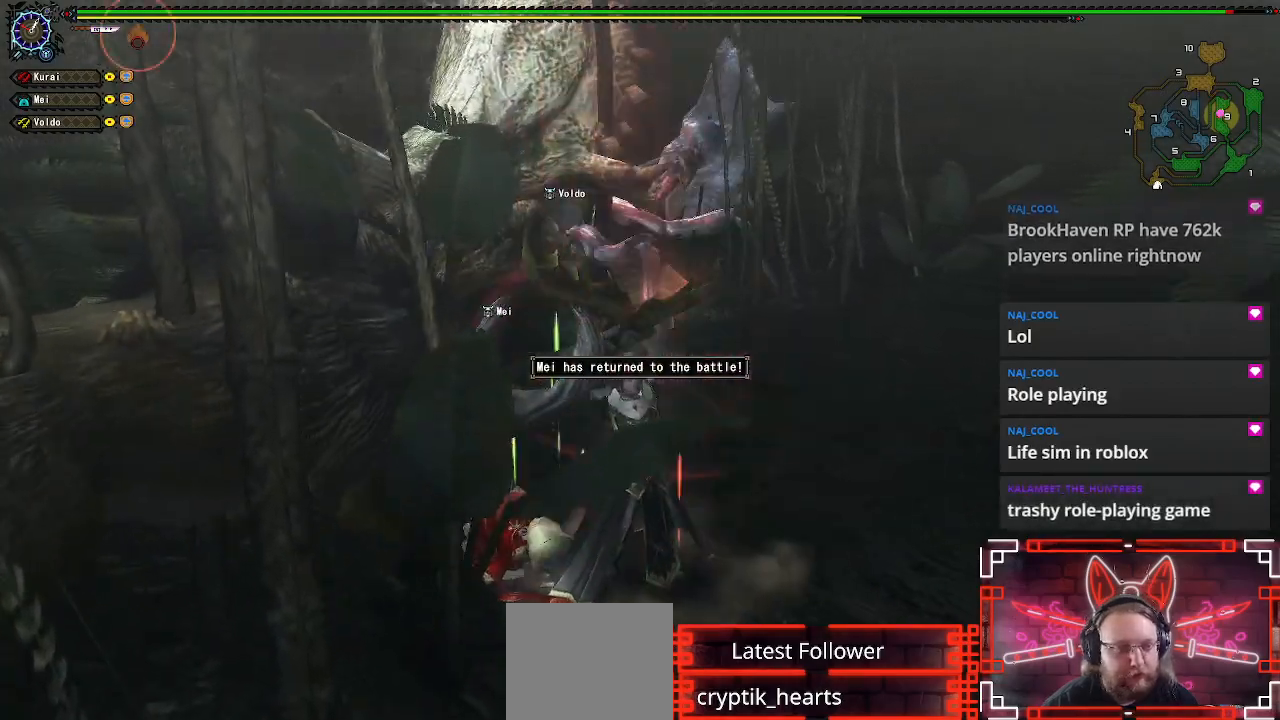
{"buttons": ["R1"], "left_stick": "center", "right_stick": "center", "events": [[17, "left_stick", "center"]]}
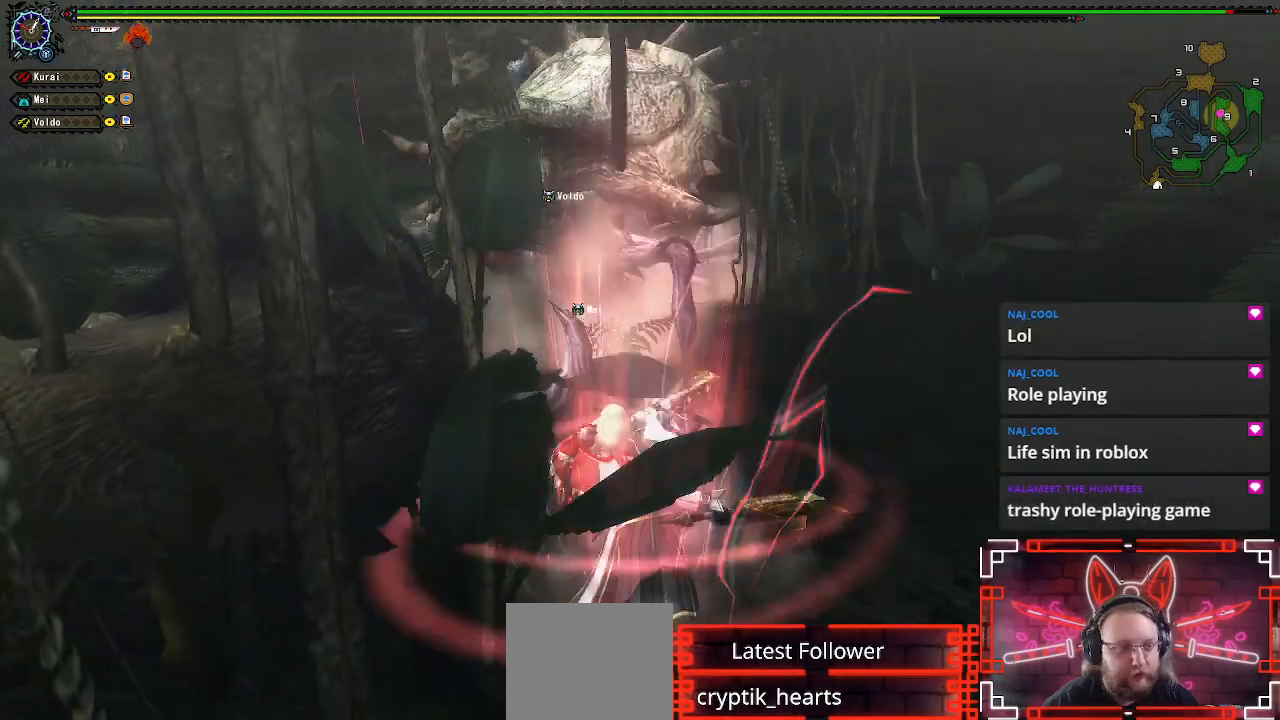
{"buttons": ["R1"], "left_stick": "center", "right_stick": "center", "events": []}
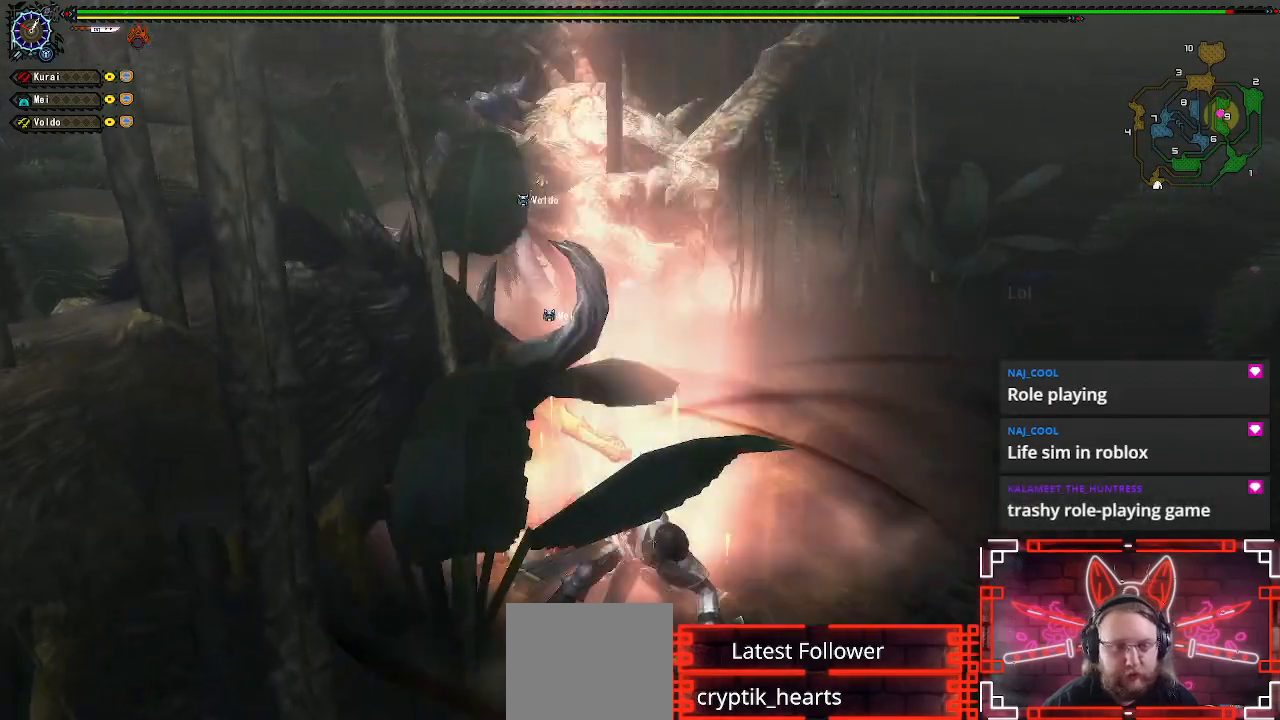
{"buttons": [], "left_stick": "center", "right_stick": "center", "events": [[67, "R1", "up"], [150, "left_stick", "up-left"], [217, "left_stick", "center"], [367, "left_stick", "down-right"], [483, "left_stick", "center"]]}
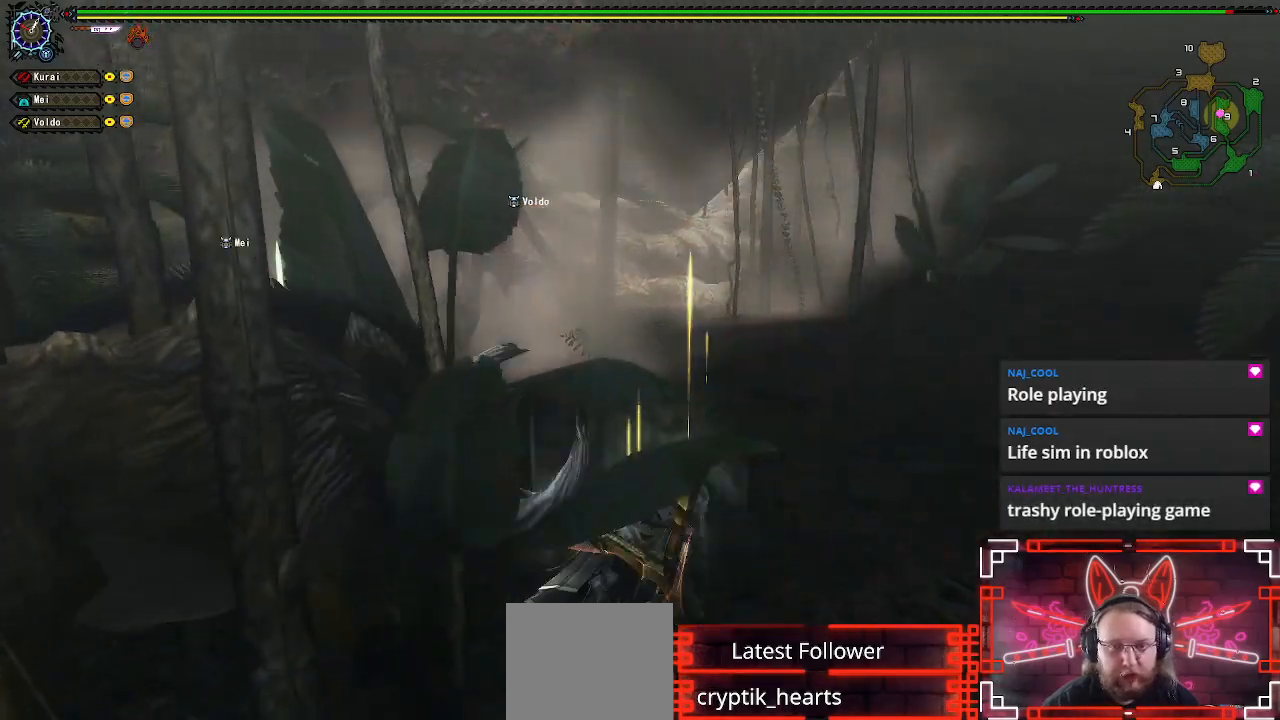
{"buttons": [], "left_stick": "down-right", "right_stick": "center", "events": [[83, "left_stick", "down-right"]]}
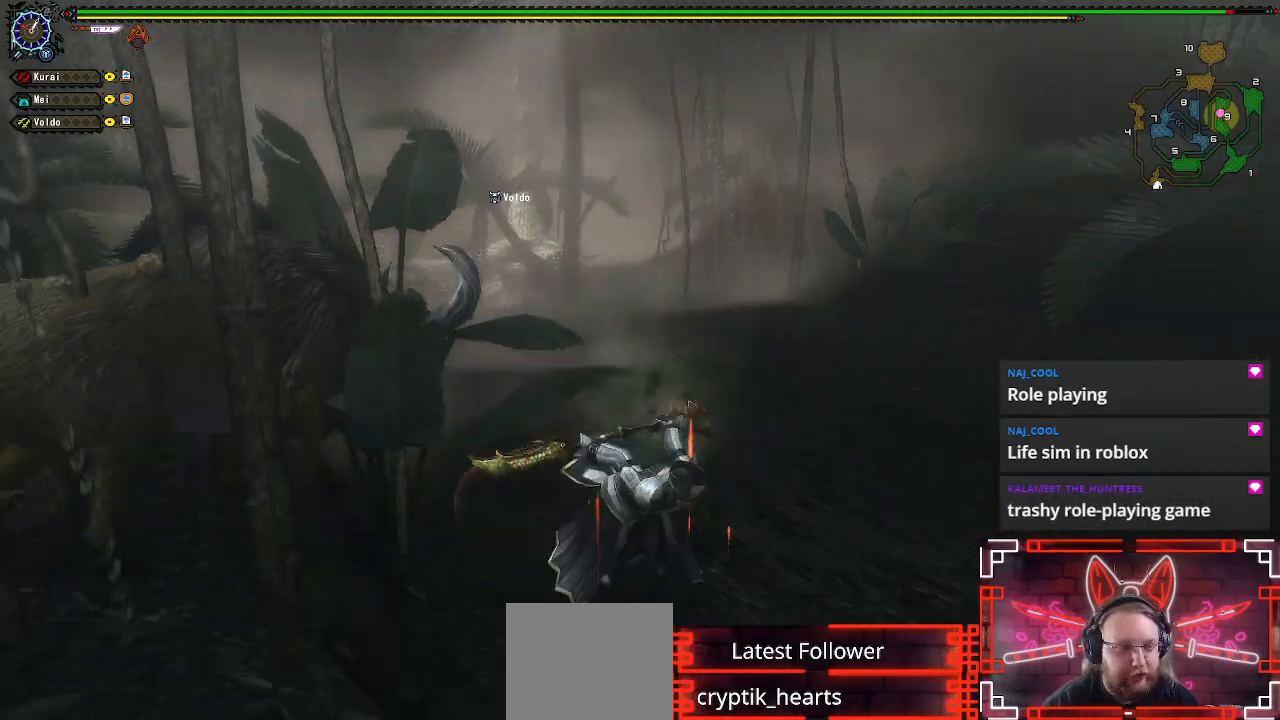
{"buttons": [], "left_stick": "down-right", "right_stick": "left", "events": [[467, "right_stick", "left"]]}
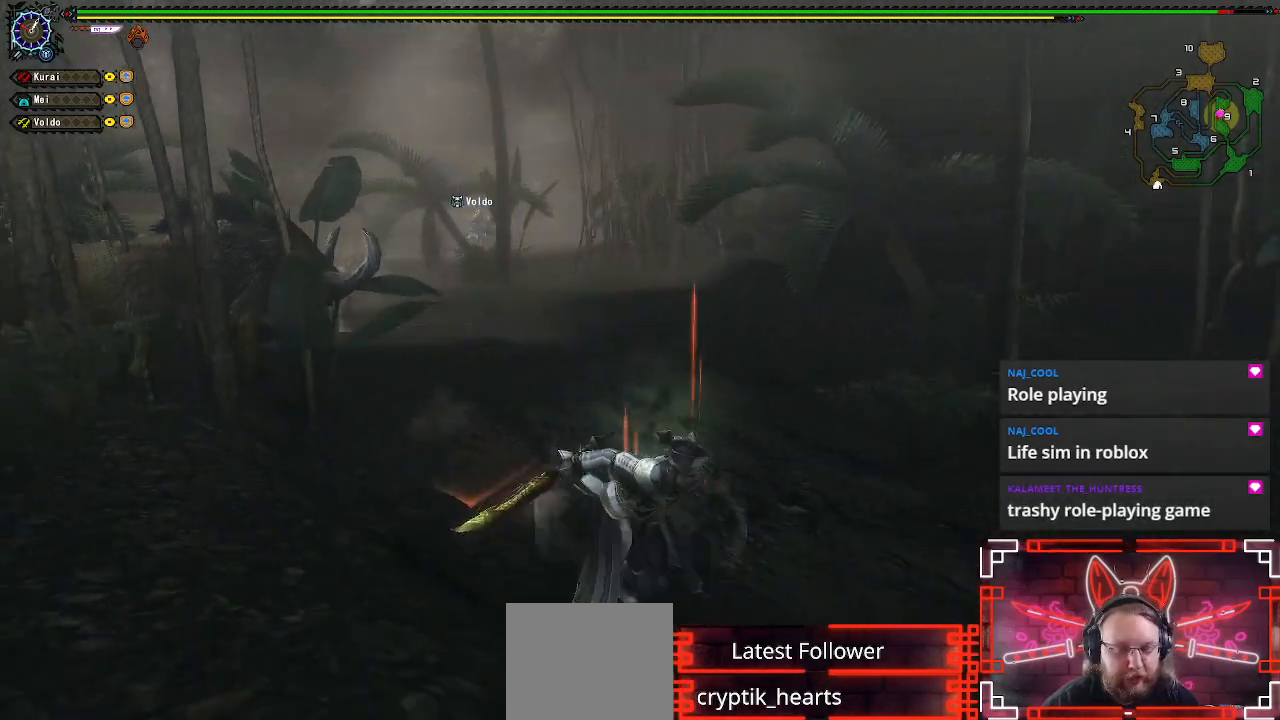
{"buttons": [], "left_stick": "down-right", "right_stick": "center", "events": [[100, "right_stick", "center"]]}
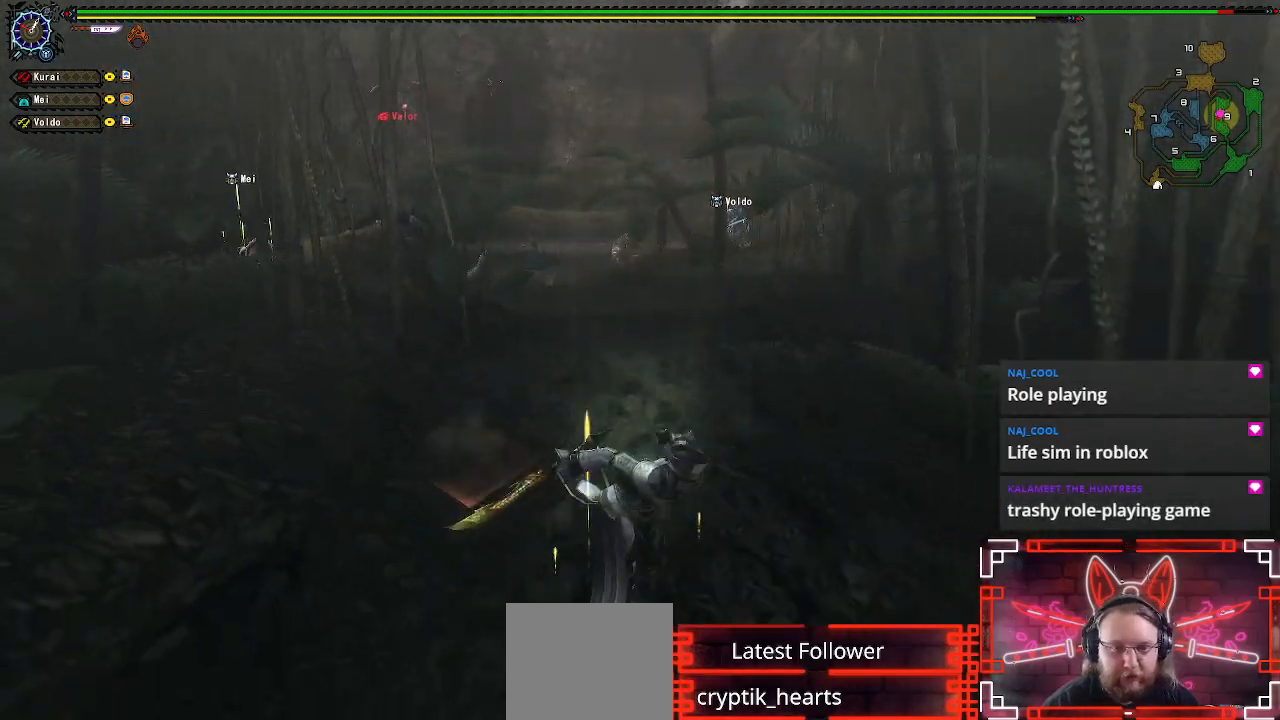
{"buttons": [], "left_stick": "down", "right_stick": "center", "events": [[400, "left_stick", "down"]]}
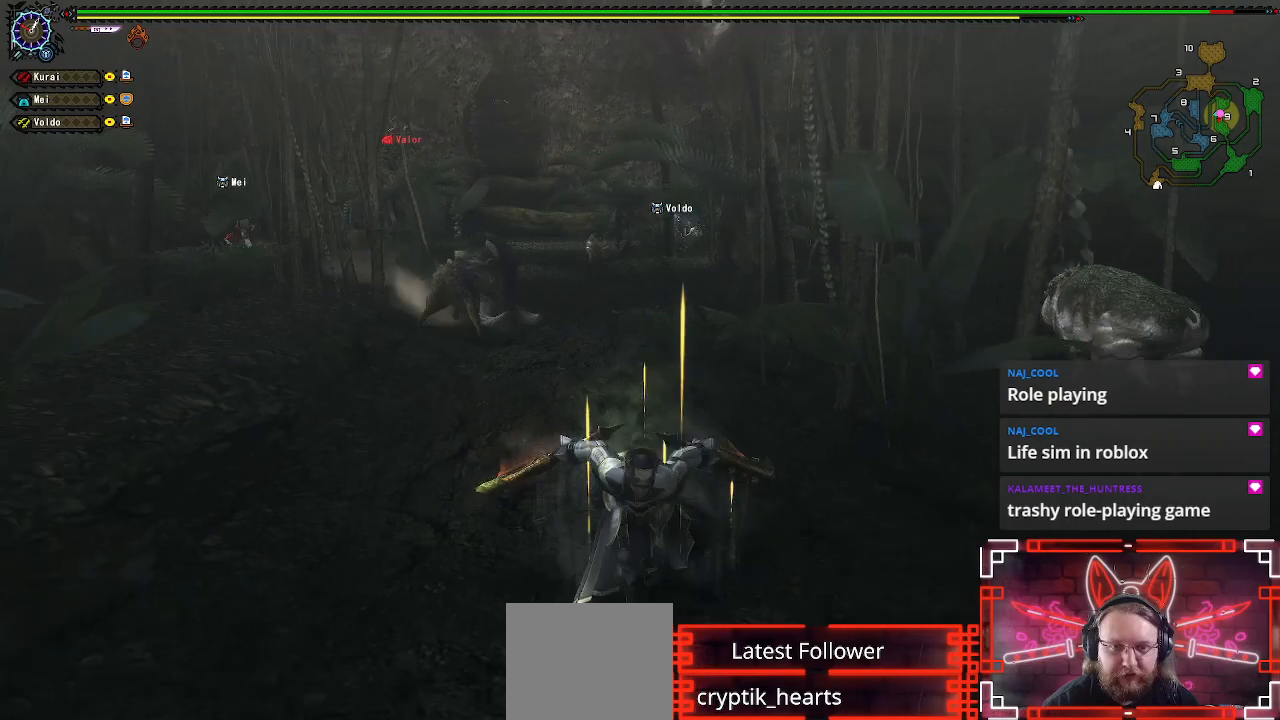
{"buttons": [], "left_stick": "down", "right_stick": "center", "events": []}
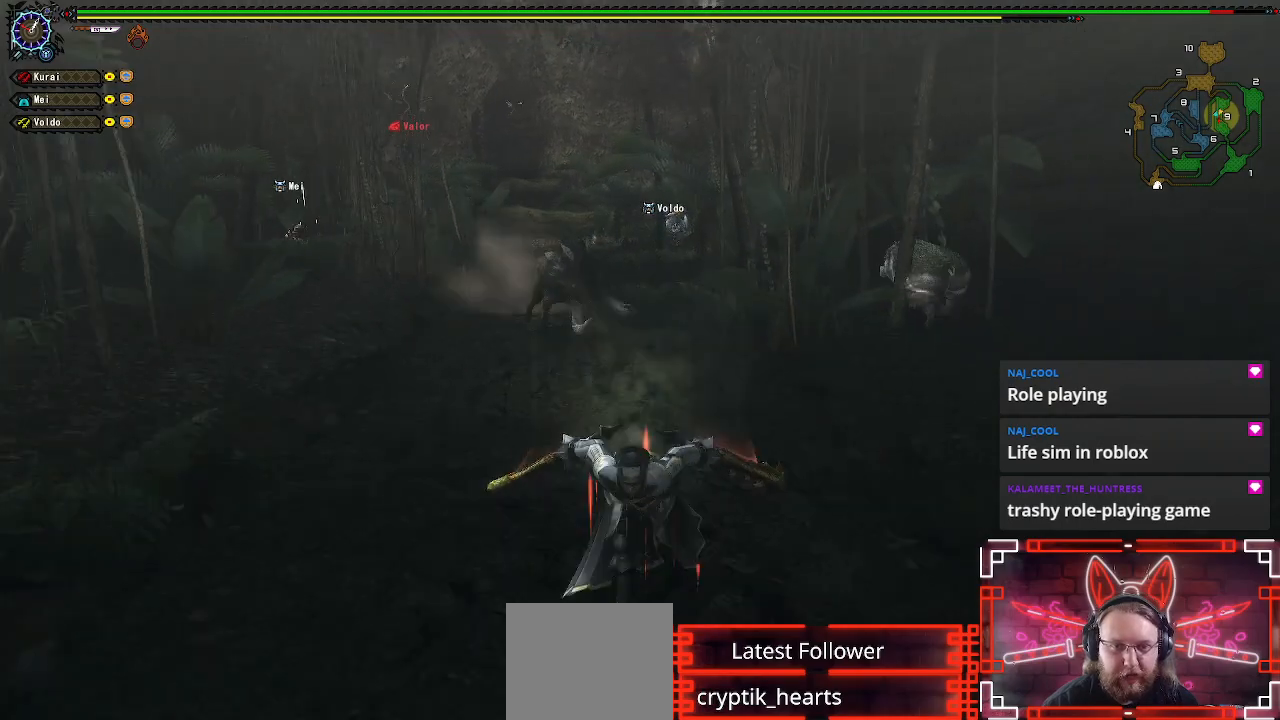
{"buttons": [], "left_stick": "down", "right_stick": "center", "events": []}
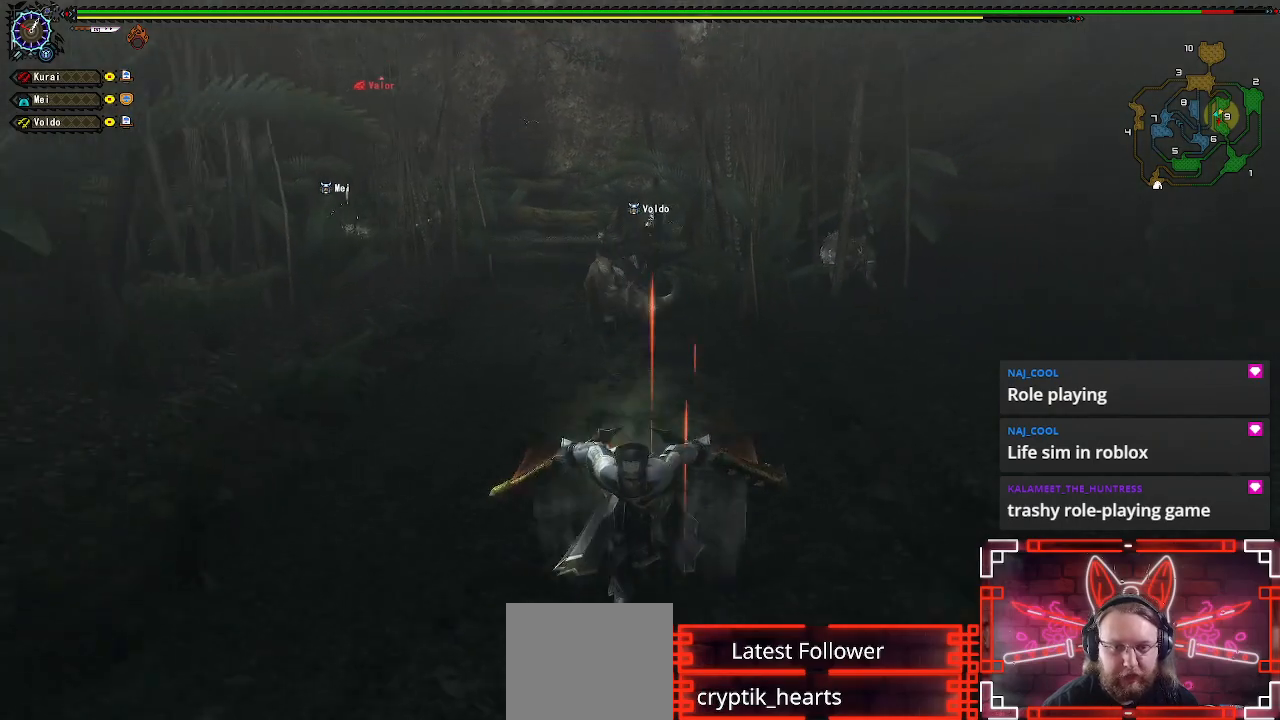
{"buttons": [], "left_stick": "left", "right_stick": "center", "events": [[250, "left_stick", "left"]]}
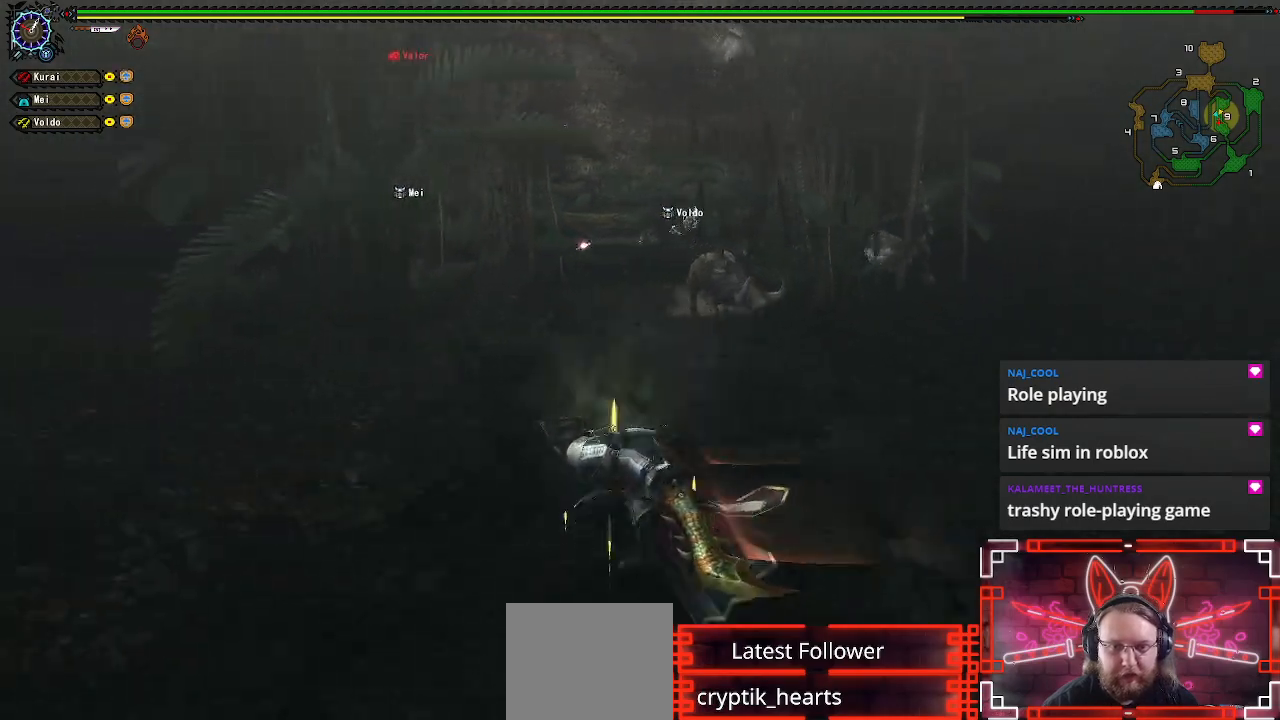
{"buttons": [], "left_stick": "up", "right_stick": "center", "events": [[83, "left_stick", "up"]]}
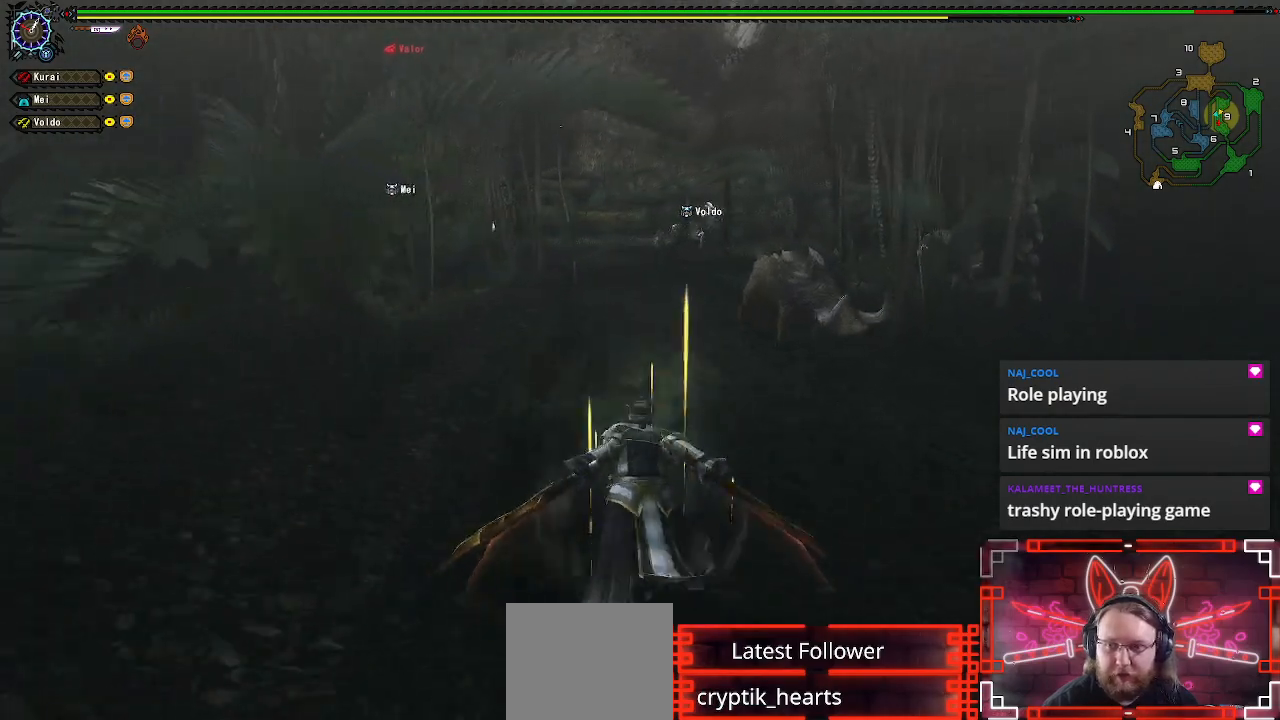
{"buttons": [], "left_stick": "up", "right_stick": "center", "events": []}
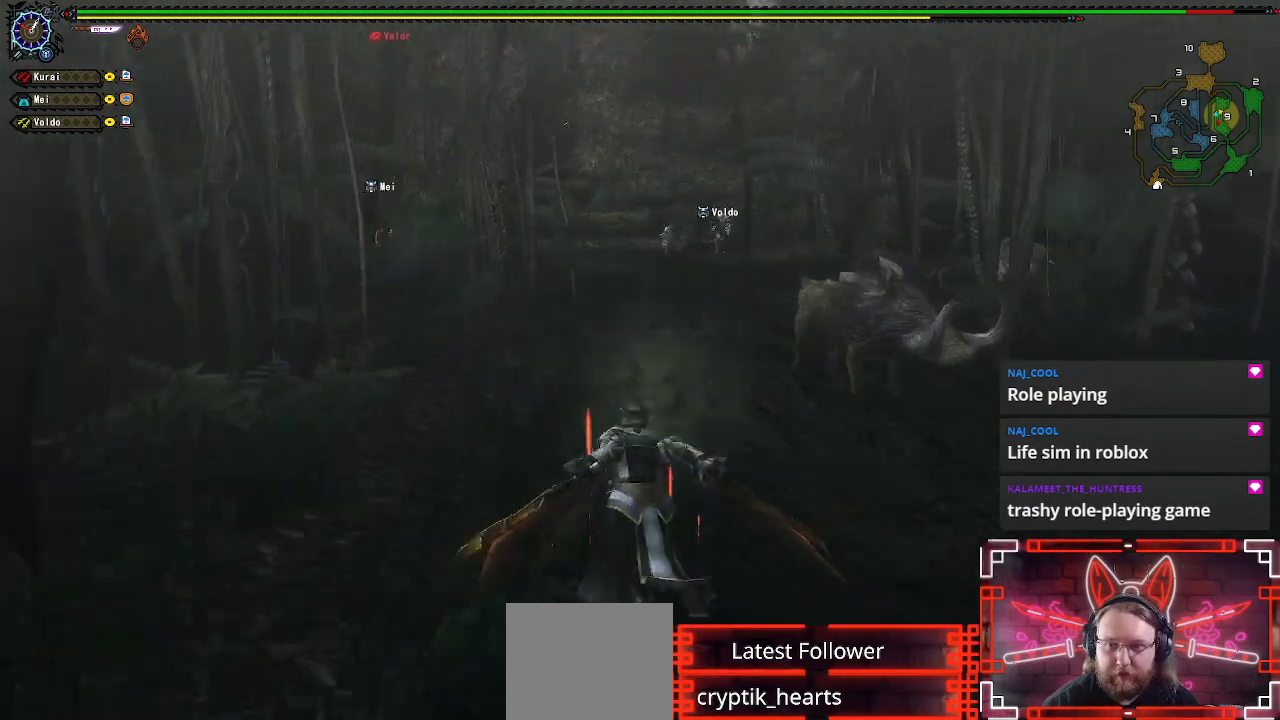
{"buttons": [], "left_stick": "up", "right_stick": "center", "events": []}
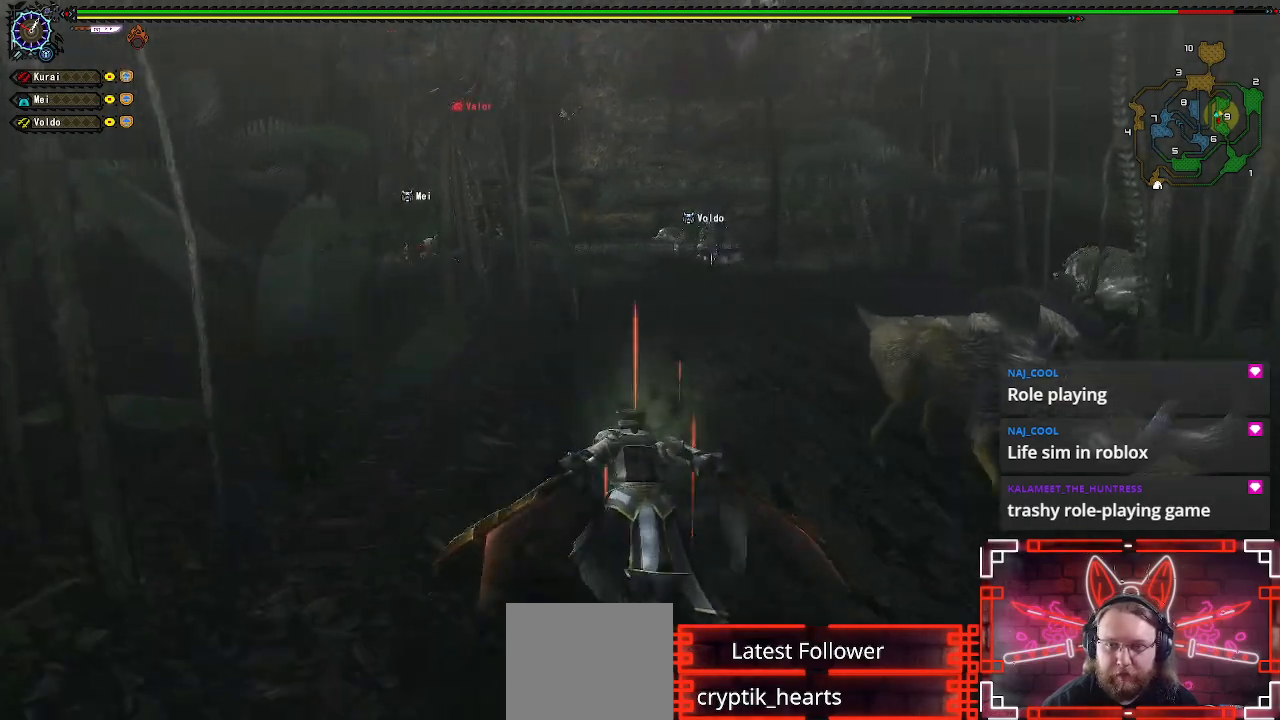
{"buttons": [], "left_stick": "up", "right_stick": "center", "events": []}
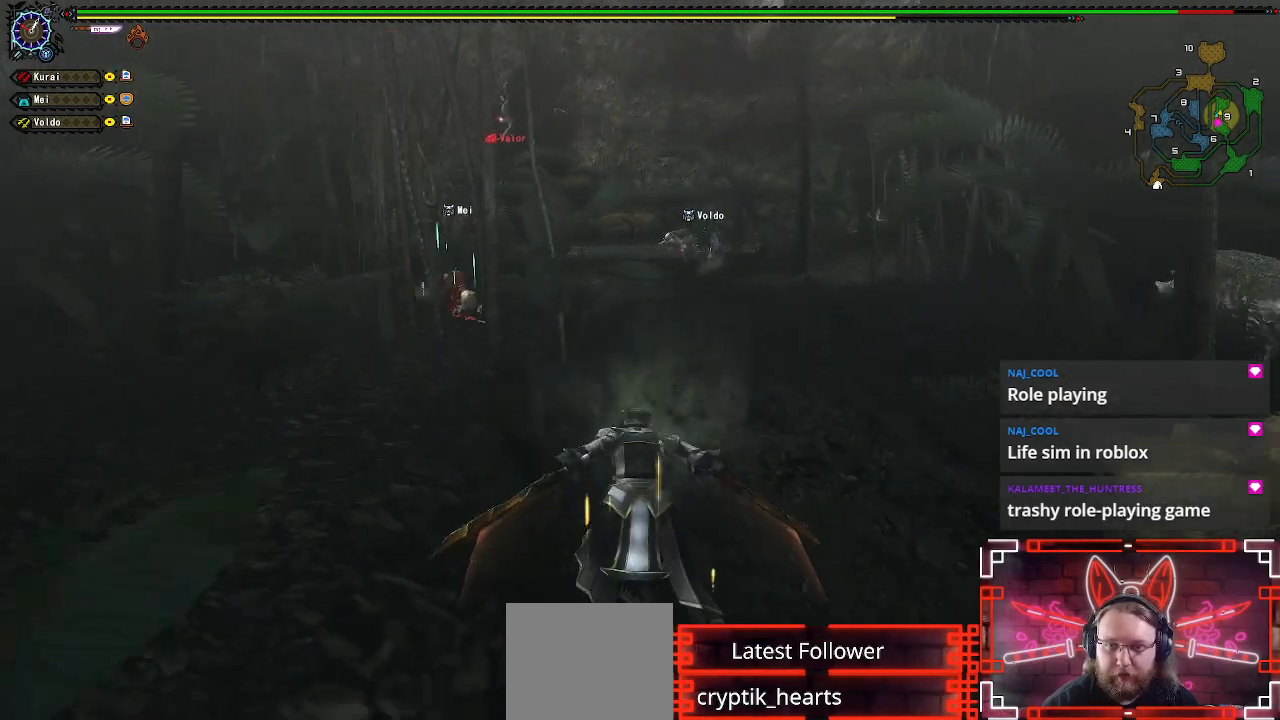
{"buttons": [], "left_stick": "up", "right_stick": "center", "events": []}
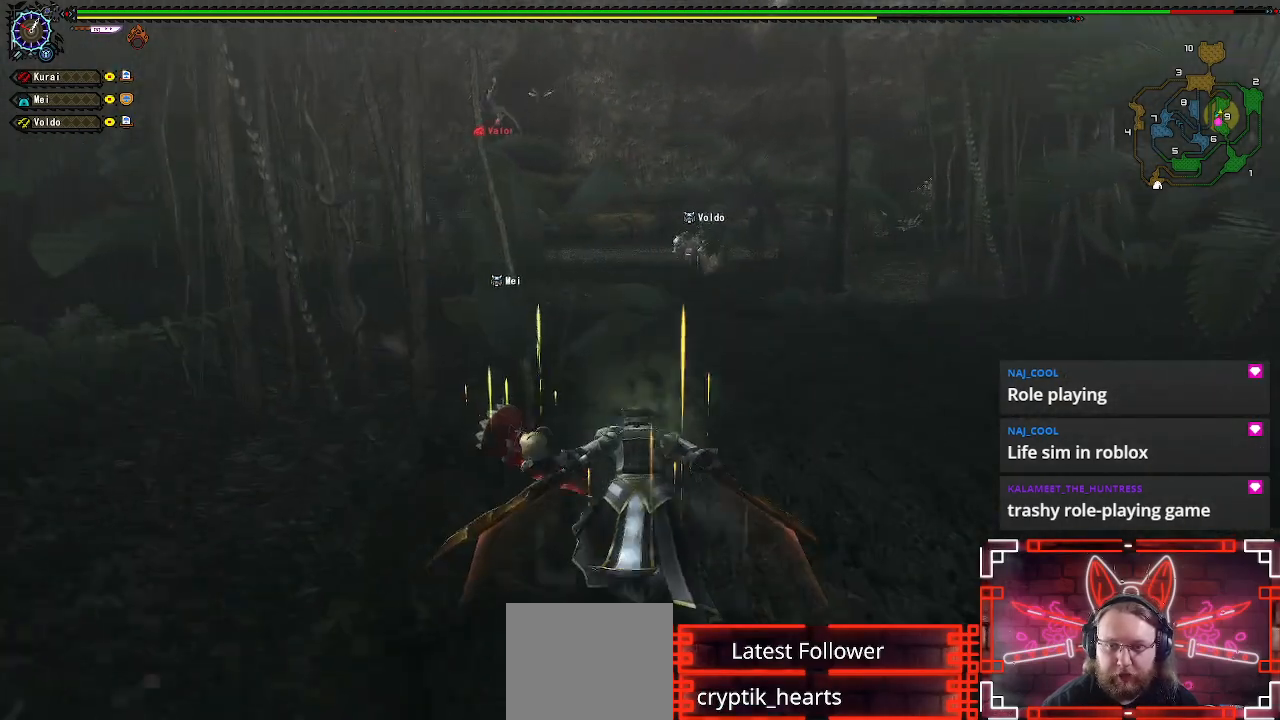
{"buttons": [], "left_stick": "up", "right_stick": "center", "events": []}
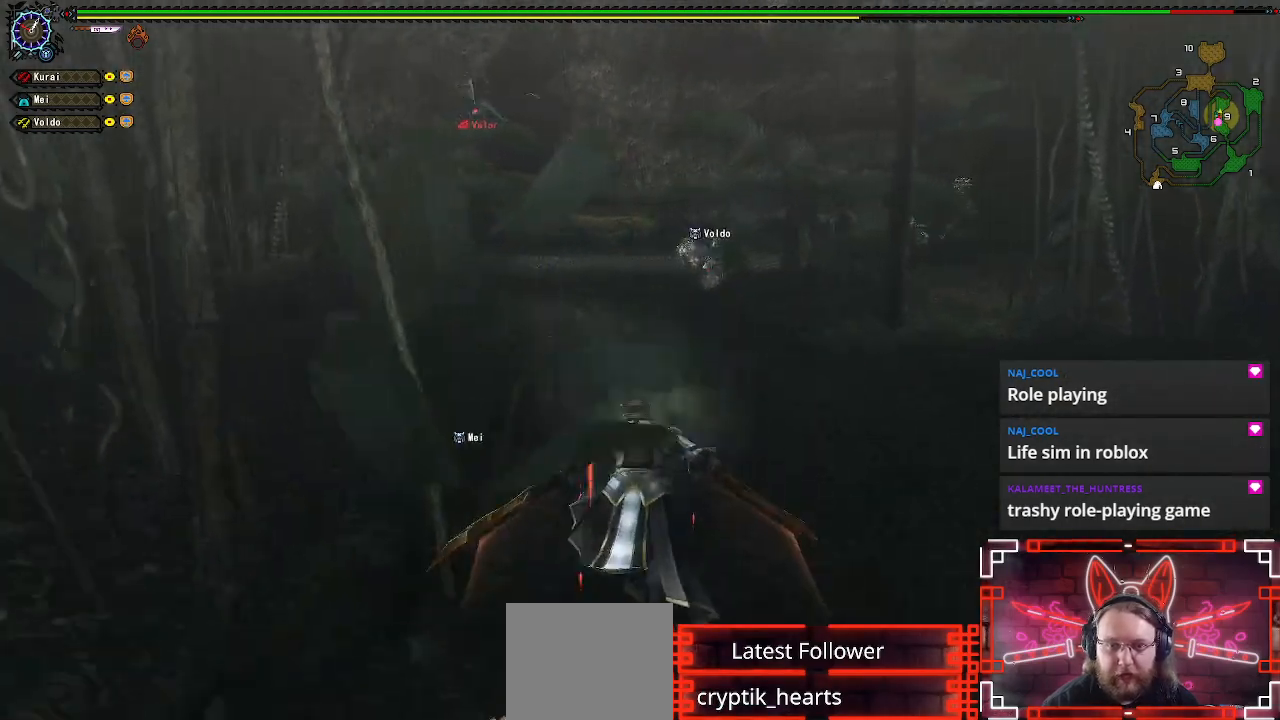
{"buttons": [], "left_stick": "up", "right_stick": "center", "events": [[267, "right_stick", "left"], [467, "right_stick", "center"]]}
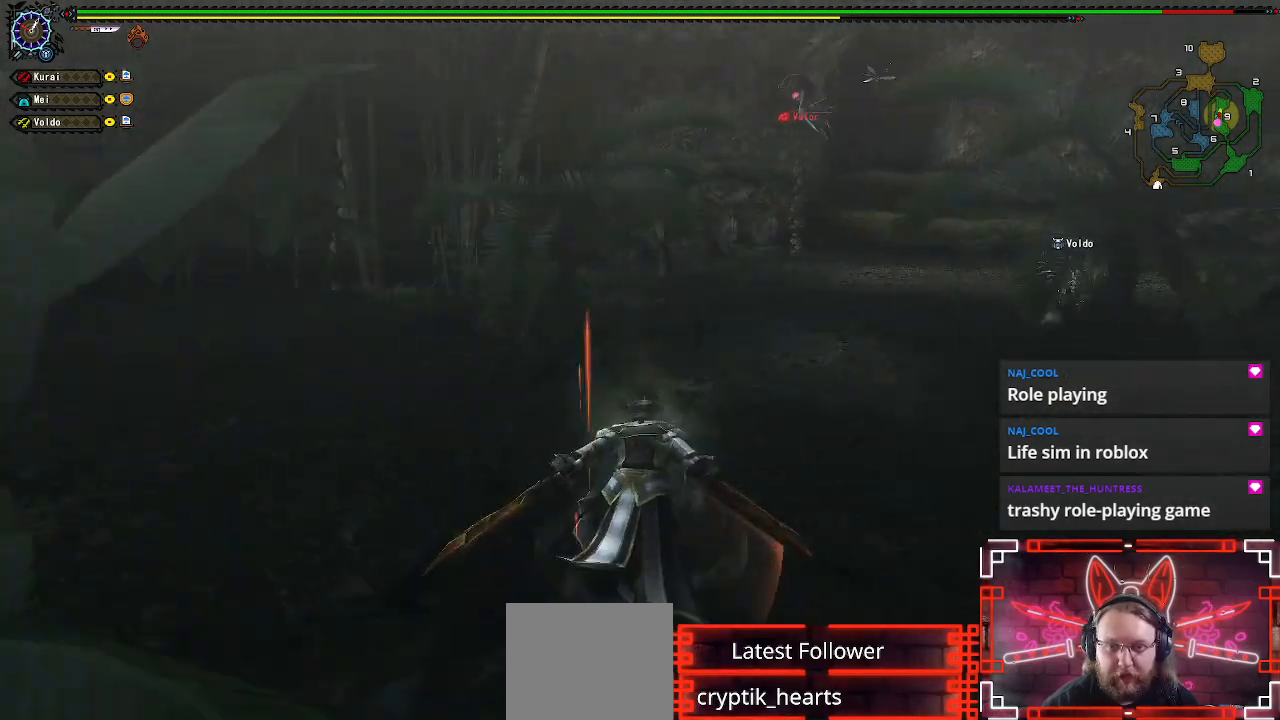
{"buttons": [], "left_stick": "down-right", "right_stick": "left", "events": [[183, "left_stick", "up-right"], [283, "left_stick", "right"], [350, "right_stick", "left"], [383, "left_stick", "down-right"]]}
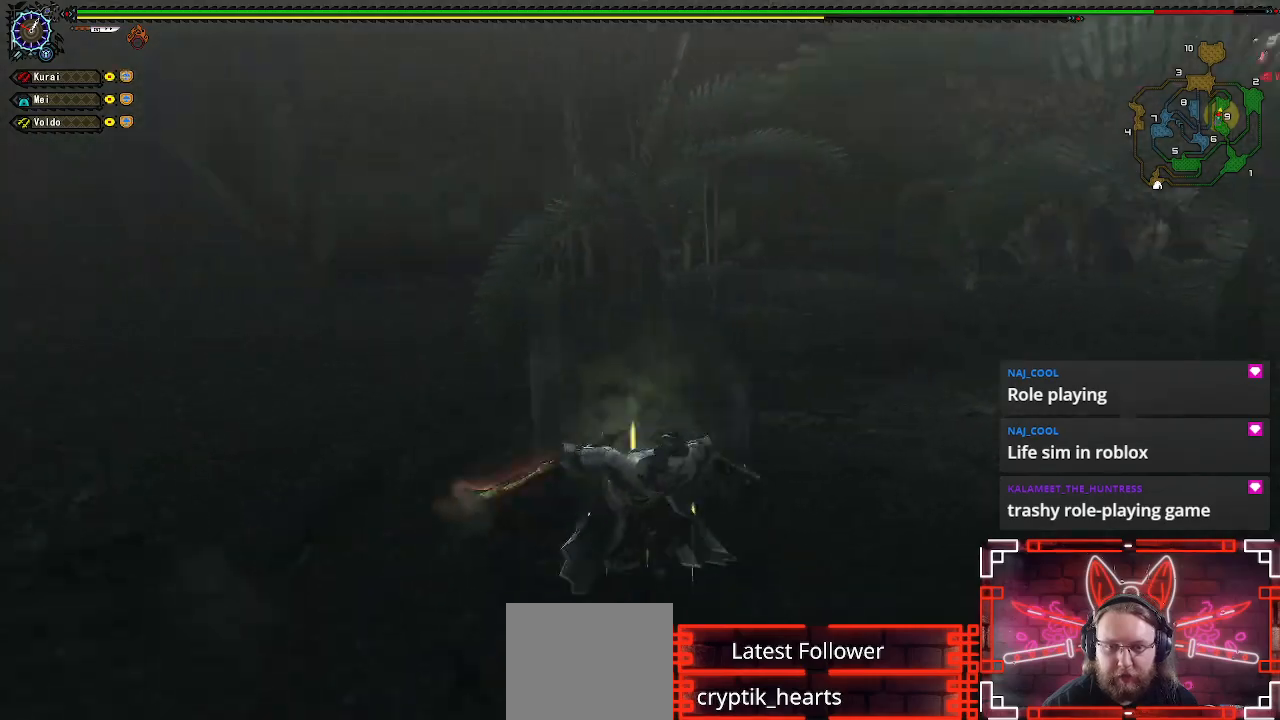
{"buttons": [], "left_stick": "up-left", "right_stick": "left", "events": [[67, "left_stick", "down-left"], [133, "left_stick", "left"], [350, "left_stick", "up-left"]]}
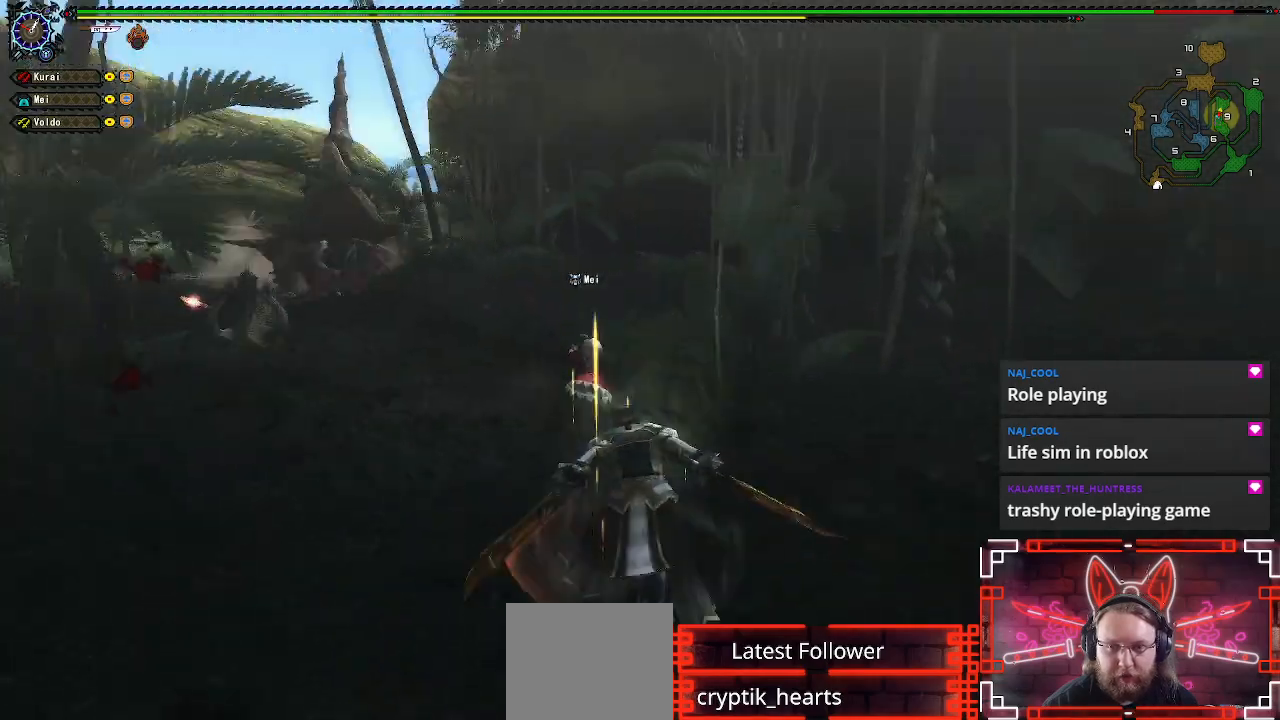
{"buttons": [], "left_stick": "up", "right_stick": "center", "events": [[50, "right_stick", "center"], [117, "left_stick", "up"]]}
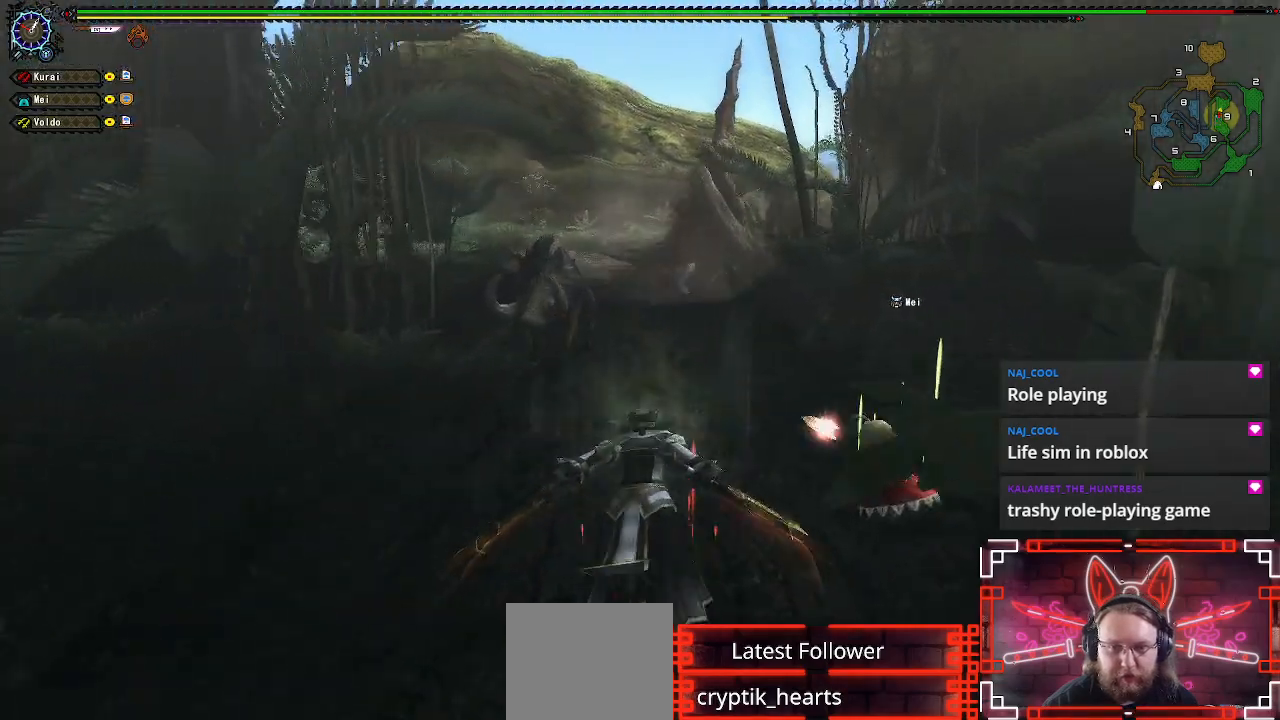
{"buttons": [], "left_stick": "up", "right_stick": "center", "events": []}
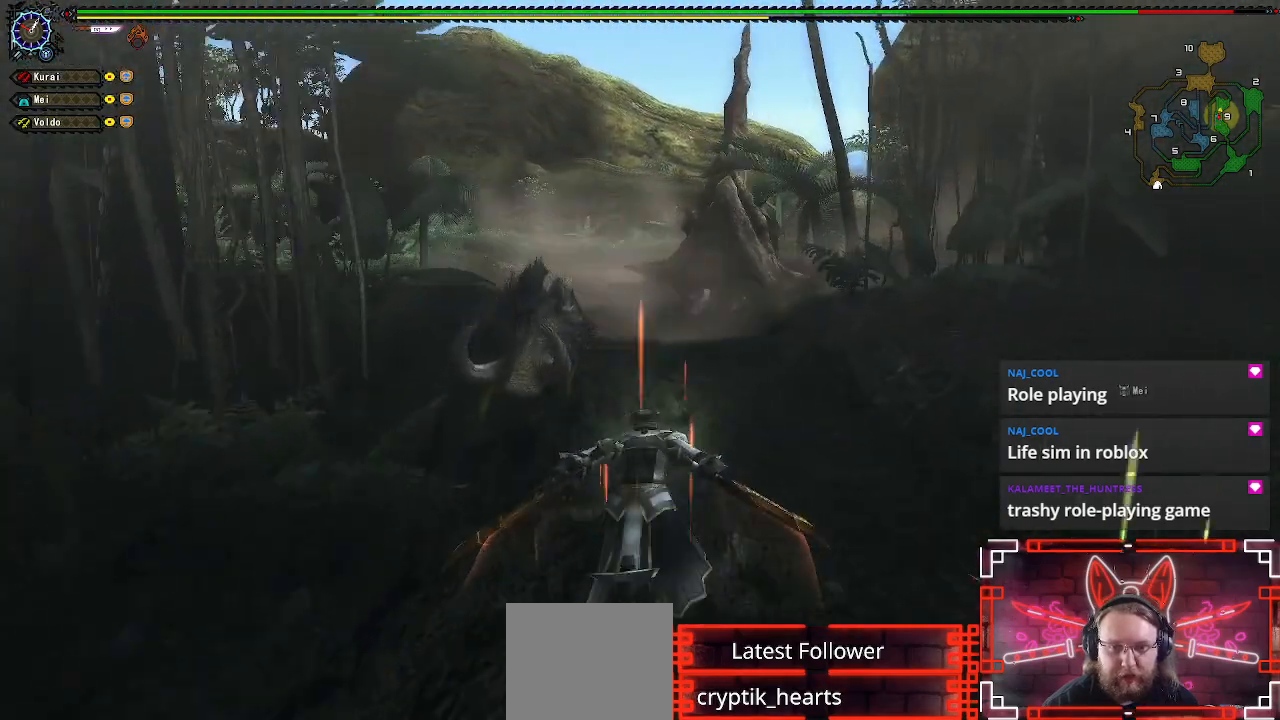
{"buttons": [], "left_stick": "up", "right_stick": "center", "events": []}
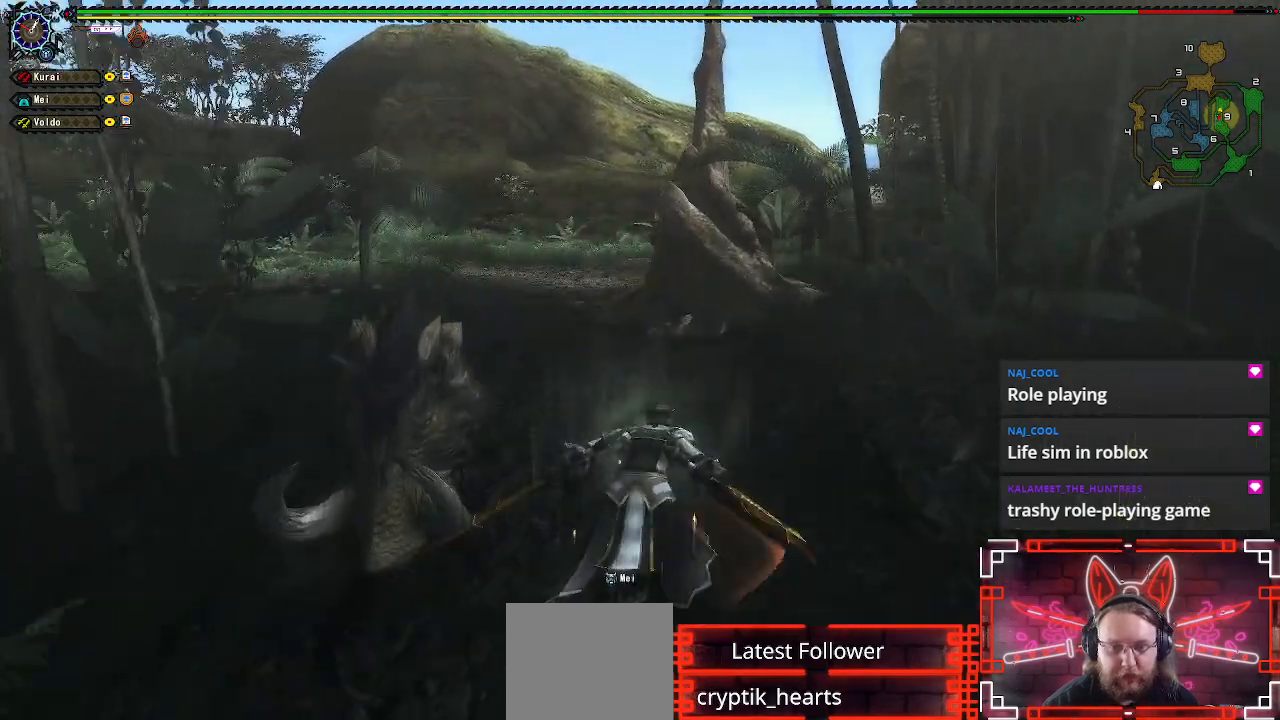
{"buttons": [], "left_stick": "up", "right_stick": "center", "events": []}
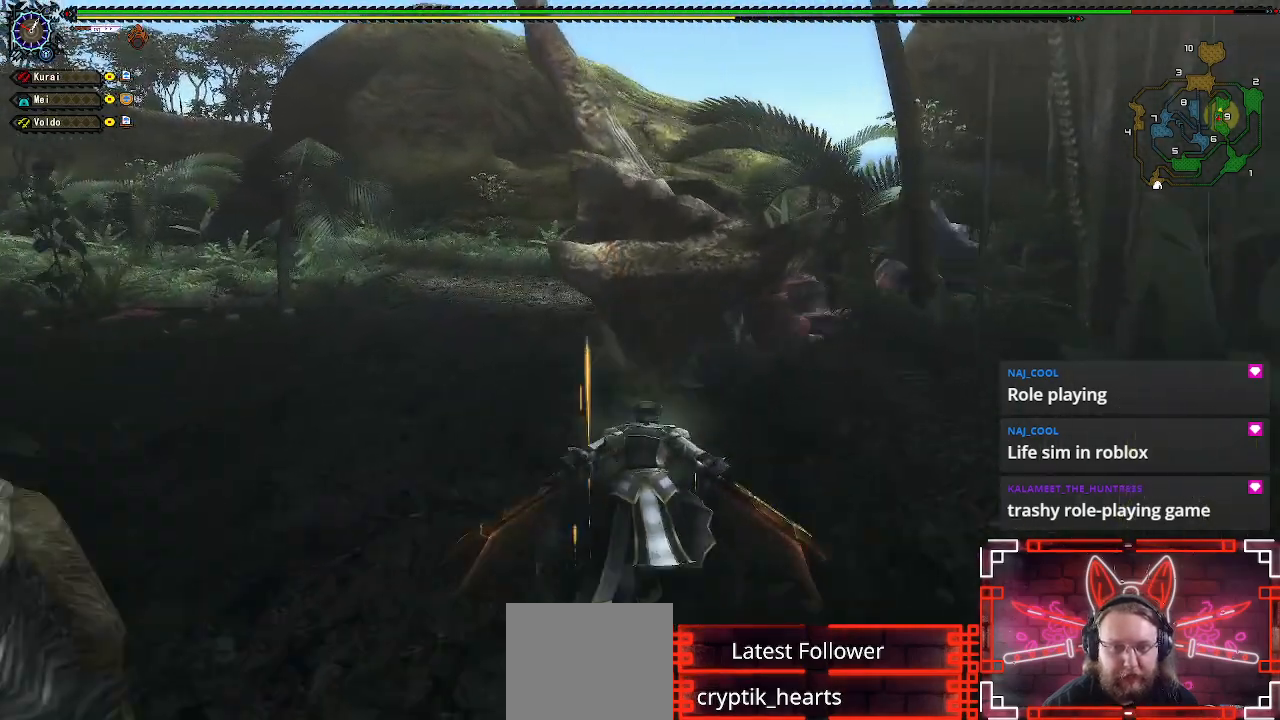
{"buttons": [], "left_stick": "up", "right_stick": "center", "events": [[283, "B", "down"], [433, "B", "up"]]}